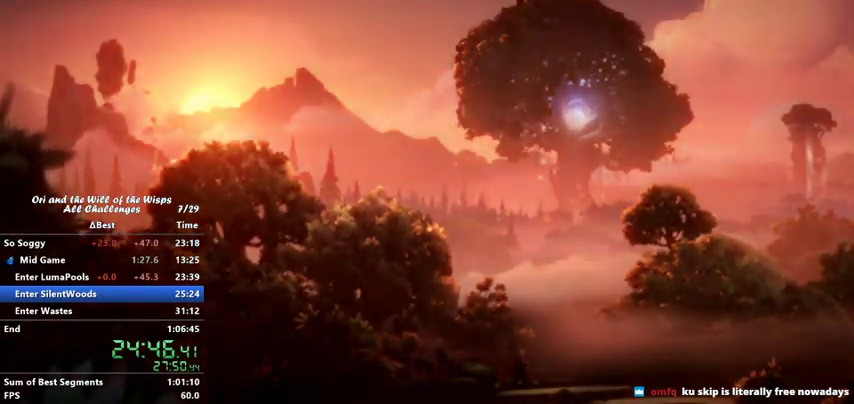
Gameplay with keyboard; each line is a JSON object with the keys held at the frame after it. "events" lists presses ("down") and releases ("up") of "ability1", "ability2", "ability3", "bash", "dash", "down", "feather", "grapple", "jump", "left", "right" and "up" between this image and that frame as [ms after this image, input, new state], when the widget could be followed in between. No other keys are recorded. Mouse input is not recorded. Key names are as the overlay labels them; some are game actions (e.g. jump) rather than physical keys.
{"keys": [], "events": []}
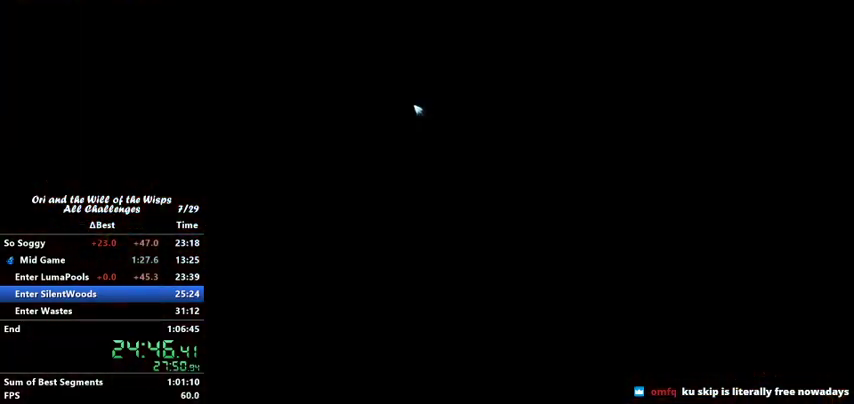
{"keys": ["right"], "events": [[167, "right", "down"]]}
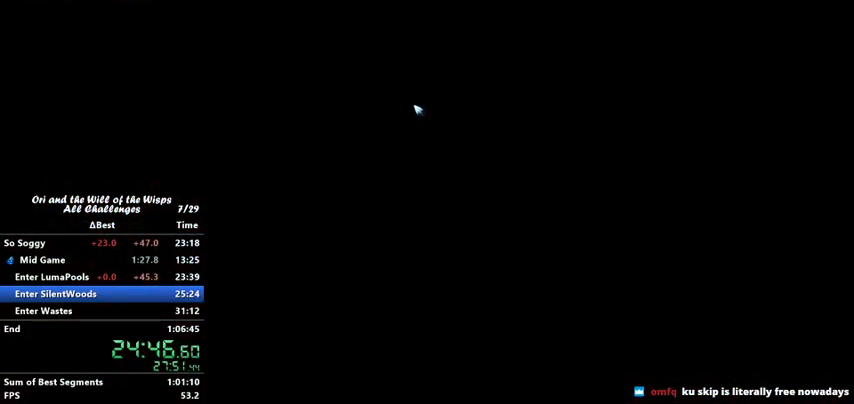
{"keys": ["right"], "events": [[33, "dash", "down"], [133, "dash", "up"], [133, "jump", "down"], [200, "dash", "down"], [200, "jump", "up"], [367, "dash", "up"]]}
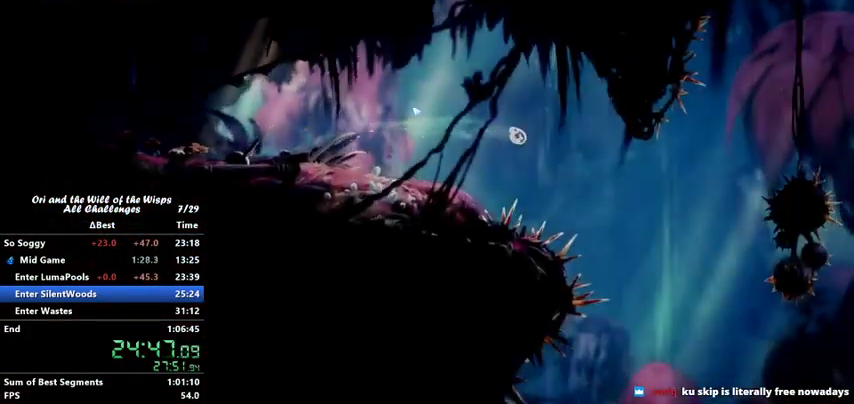
{"keys": ["left"], "events": [[367, "right", "up"], [400, "left", "down"]]}
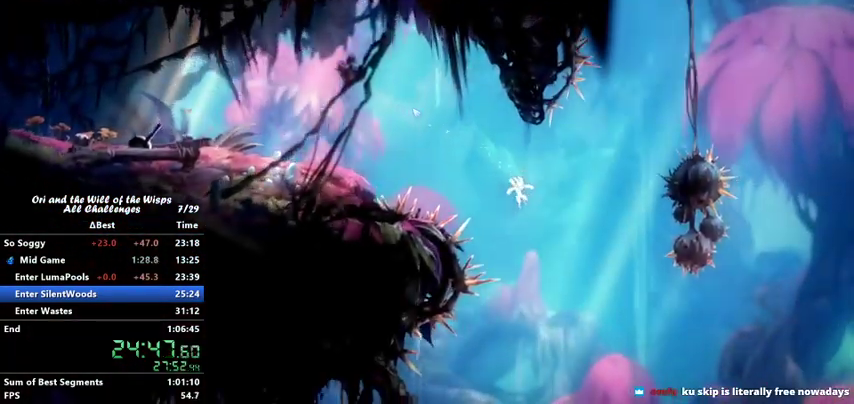
{"keys": ["left"], "events": []}
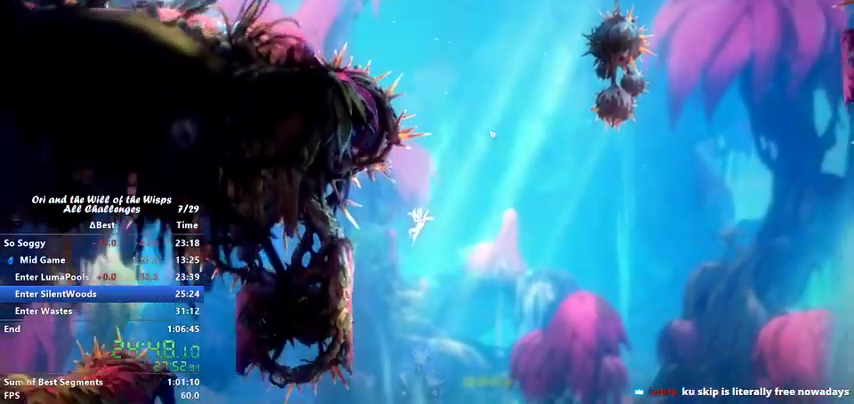
{"keys": ["left"], "events": []}
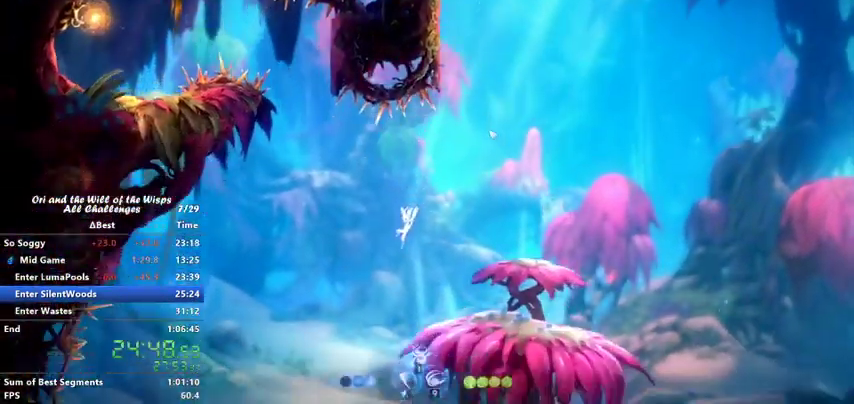
{"keys": ["left"], "events": []}
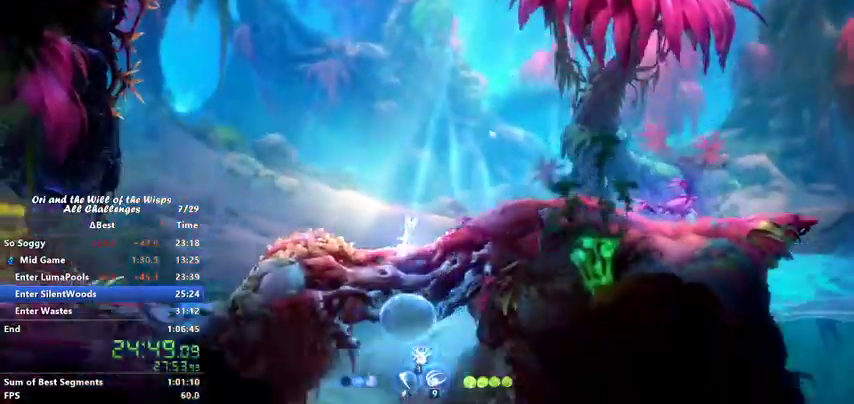
{"keys": ["left"], "events": [[67, "dash", "down"], [167, "dash", "up"]]}
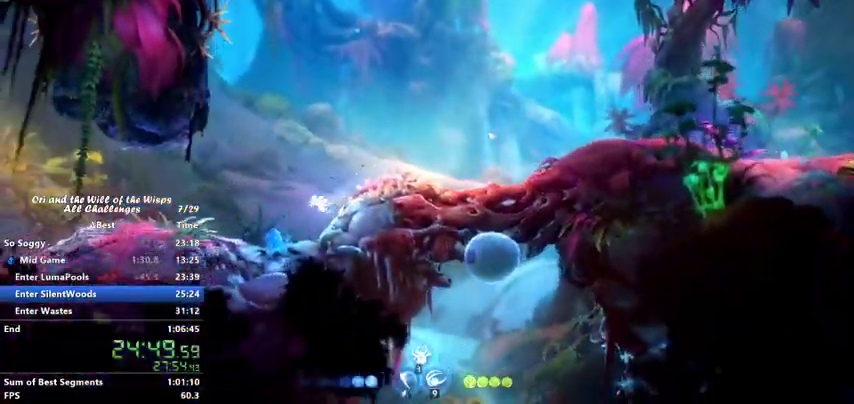
{"keys": ["left"], "events": []}
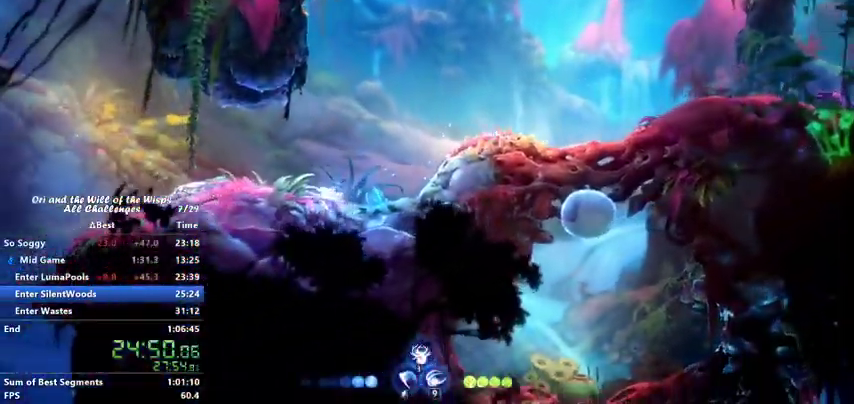
{"keys": ["jump", "left"], "events": [[67, "dash", "down"], [100, "dash", "up"], [167, "jump", "down"]]}
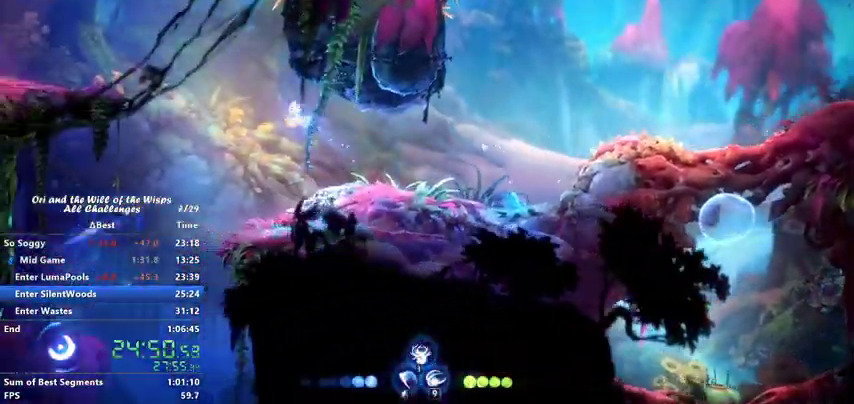
{"keys": ["left"], "events": [[100, "dash", "down"], [100, "jump", "up"], [267, "dash", "up"], [267, "jump", "down"], [400, "jump", "up"]]}
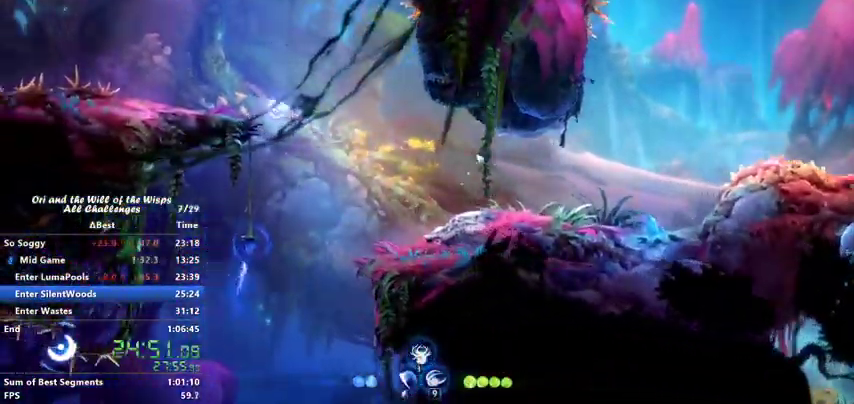
{"keys": ["jump", "left"], "events": [[267, "dash", "down"], [367, "jump", "down"], [400, "dash", "up"]]}
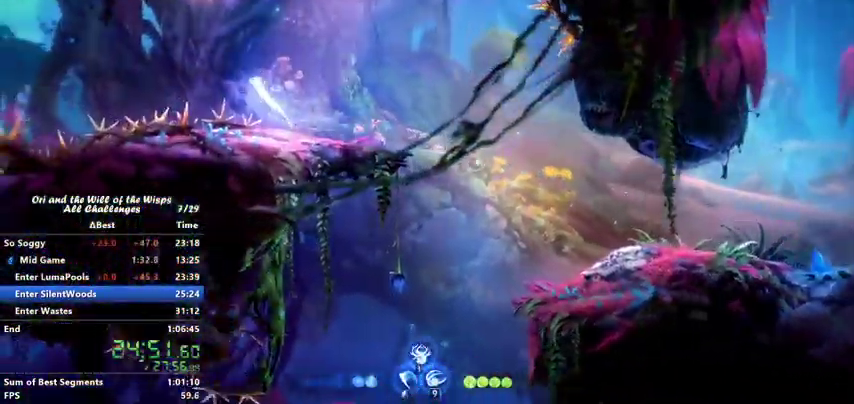
{"keys": ["left"], "events": [[333, "dash", "down"], [333, "jump", "up"], [500, "dash", "up"]]}
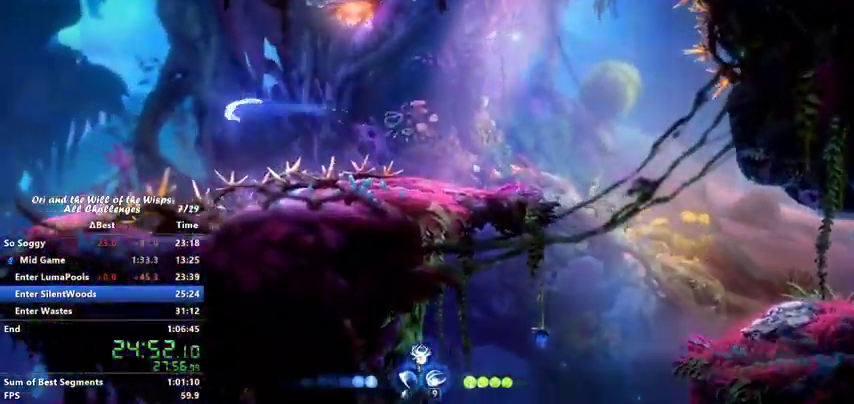
{"keys": ["left"], "events": []}
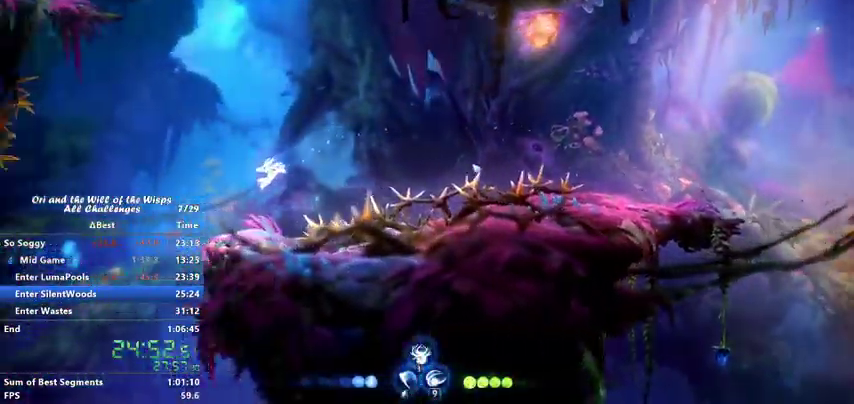
{"keys": ["jump", "right"], "events": [[67, "left", "up"], [167, "right", "down"], [467, "jump", "down"]]}
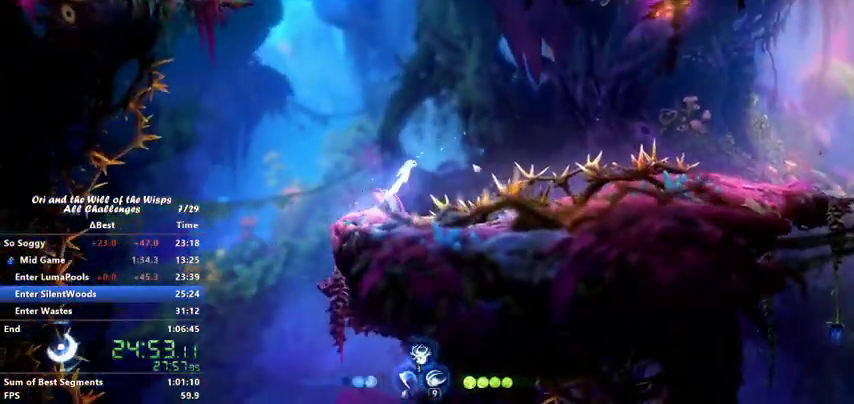
{"keys": ["right"], "events": [[233, "jump", "up"], [333, "jump", "down"], [467, "jump", "up"]]}
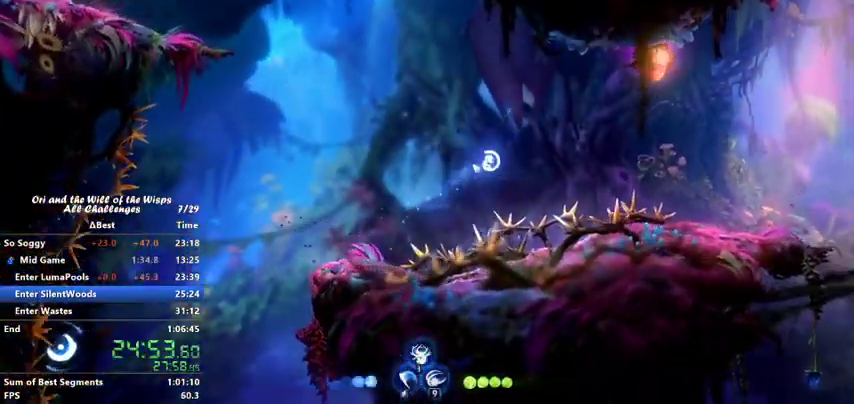
{"keys": ["right"], "events": [[67, "dash", "down"], [200, "dash", "up"]]}
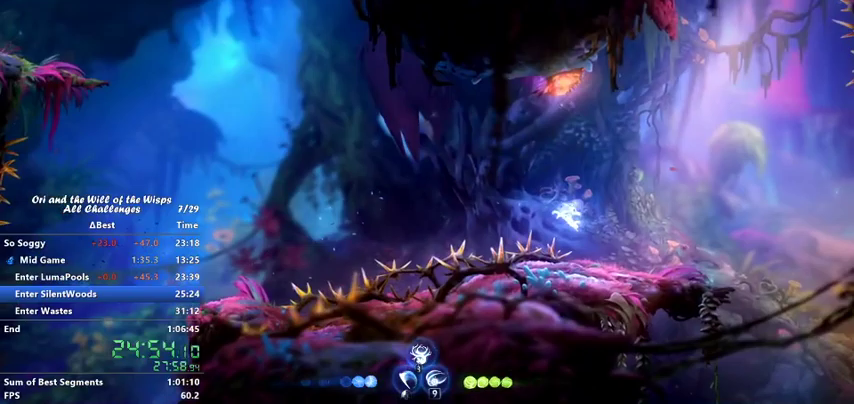
{"keys": ["jump", "right"], "events": [[300, "dash", "down"], [400, "jump", "down"], [467, "dash", "up"]]}
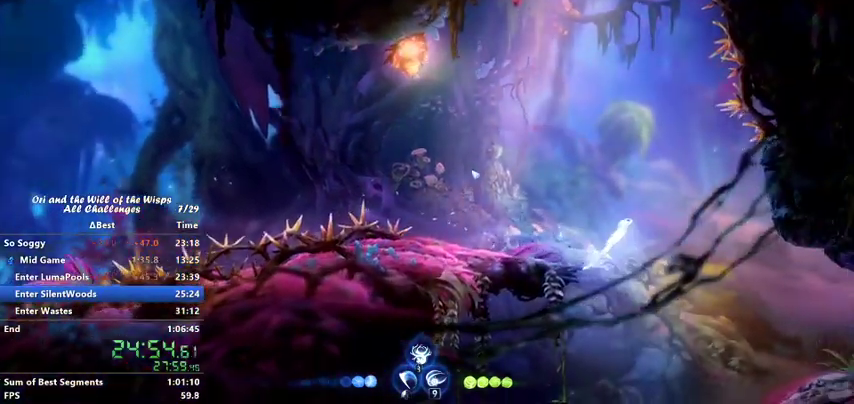
{"keys": ["jump", "right"], "events": [[267, "jump", "up"], [333, "jump", "down"]]}
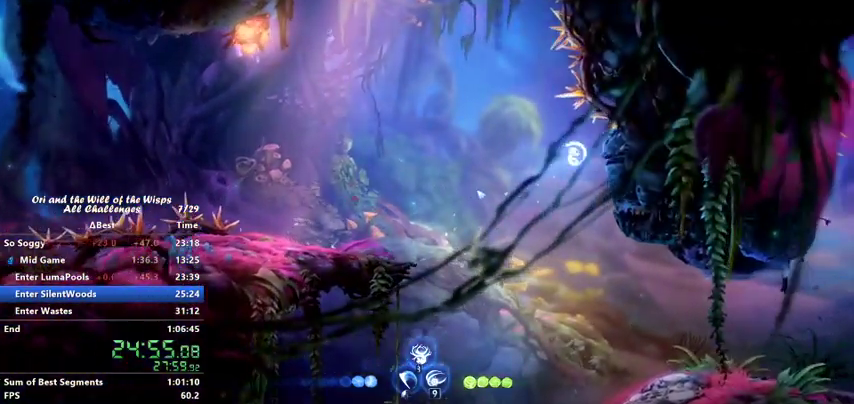
{"keys": ["jump", "right"], "events": [[100, "jump", "up"], [100, "right", "up"], [167, "jump", "down"], [300, "right", "down"]]}
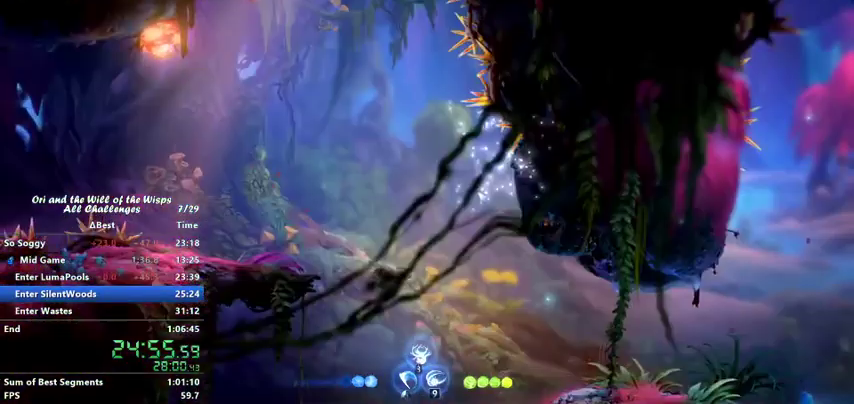
{"keys": [], "events": [[133, "jump", "up"], [167, "right", "up"]]}
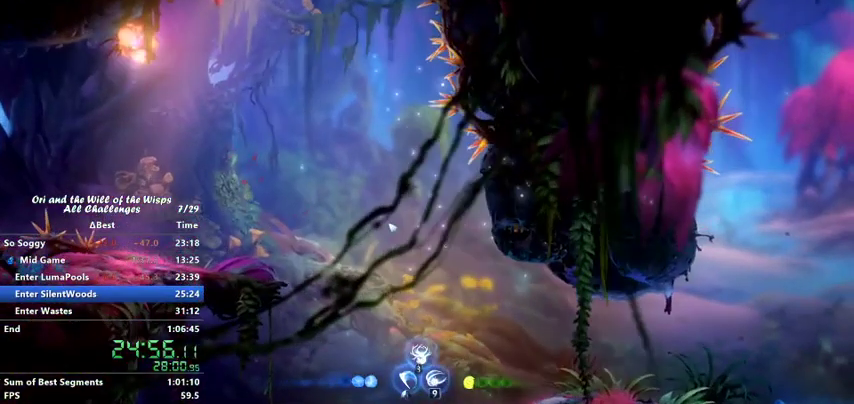
{"keys": [], "events": []}
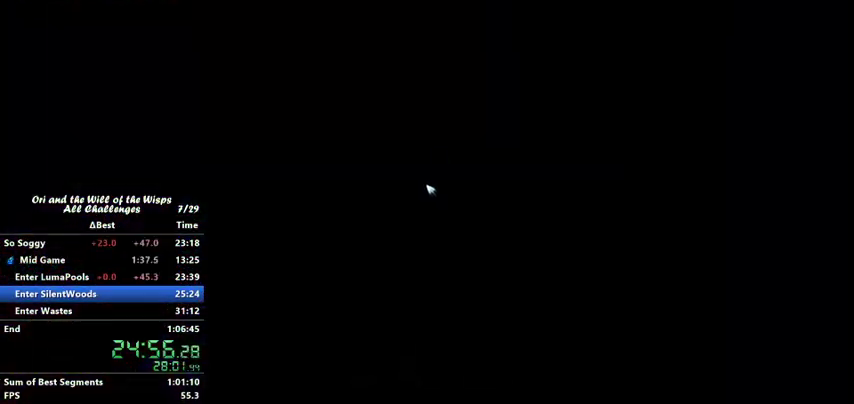
{"keys": [], "events": []}
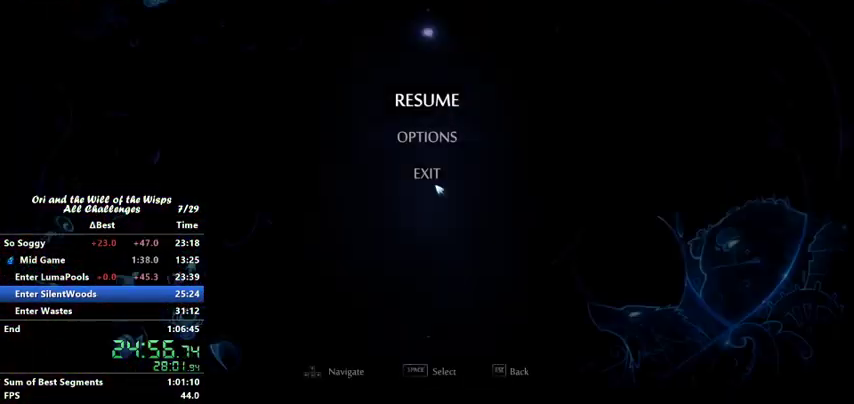
{"keys": ["jump"], "events": [[67, "ability1", "down"], [133, "jump", "down"], [167, "ability1", "up"], [200, "jump", "up"], [267, "ability1", "down"], [300, "ability1", "up"], [300, "jump", "down"], [400, "ability1", "down"], [400, "jump", "up"], [467, "ability1", "up"], [500, "jump", "down"]]}
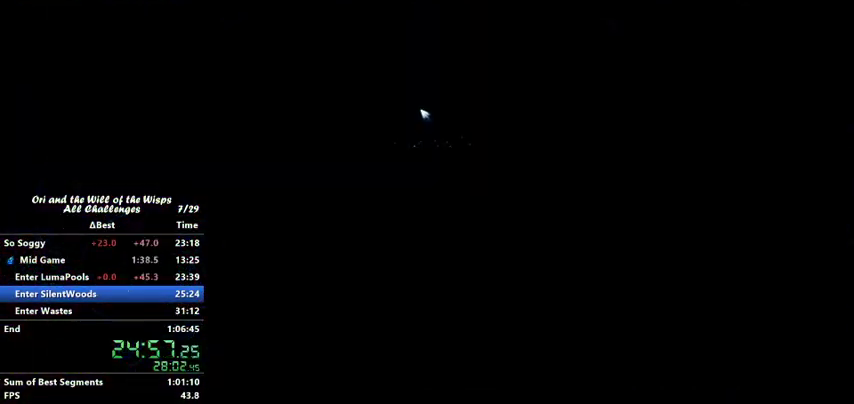
{"keys": ["ability1"], "events": [[100, "jump", "up"], [167, "ability1", "down"], [167, "jump", "down"], [233, "ability1", "up"], [267, "jump", "up"], [333, "ability1", "down"], [367, "jump", "down"], [433, "ability1", "up"], [433, "jump", "up"], [467, "ability1", "down"]]}